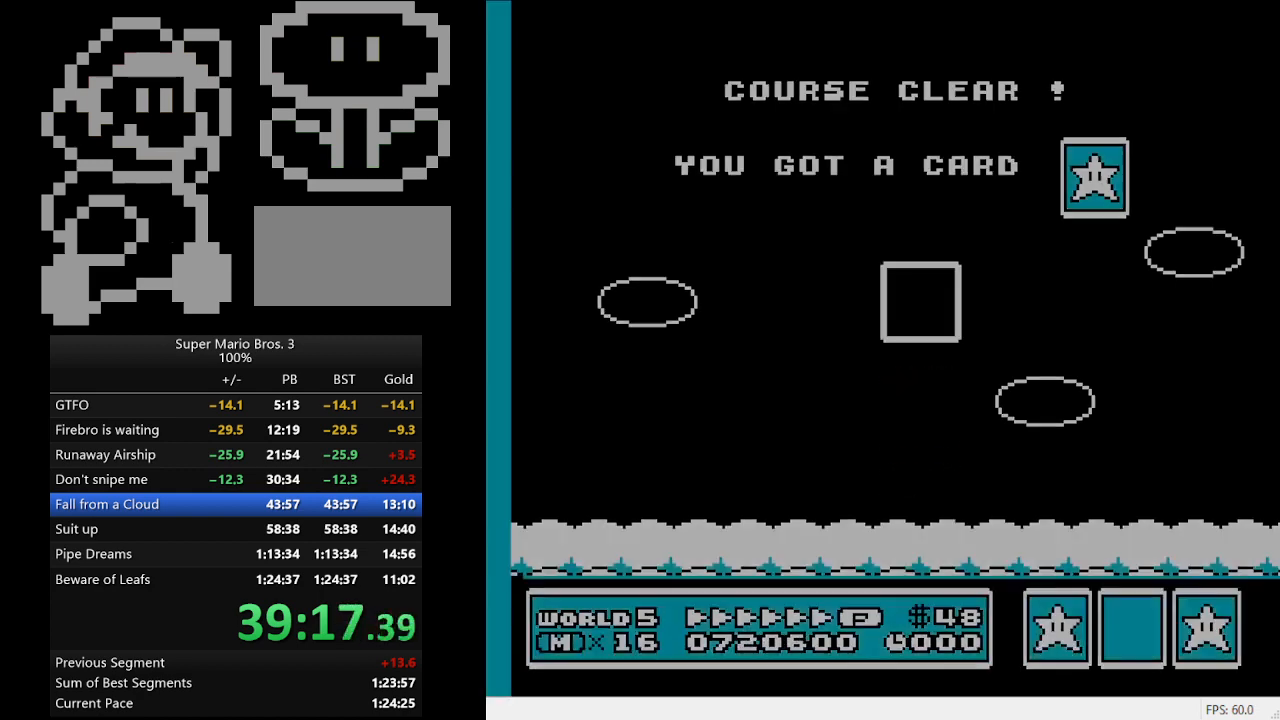
Gameplay with a controller (Nintendo layout); each line is a JSON object with the inputs held at the frame after it. "events" lists button and stick changes between this image and that frame as [ms after this image, input, new state], when the widget could be followed in between. Not read: L3 R3.
{"buttons": ["DPAD_LEFT"], "events": [[467, "DPAD_LEFT", "down"]]}
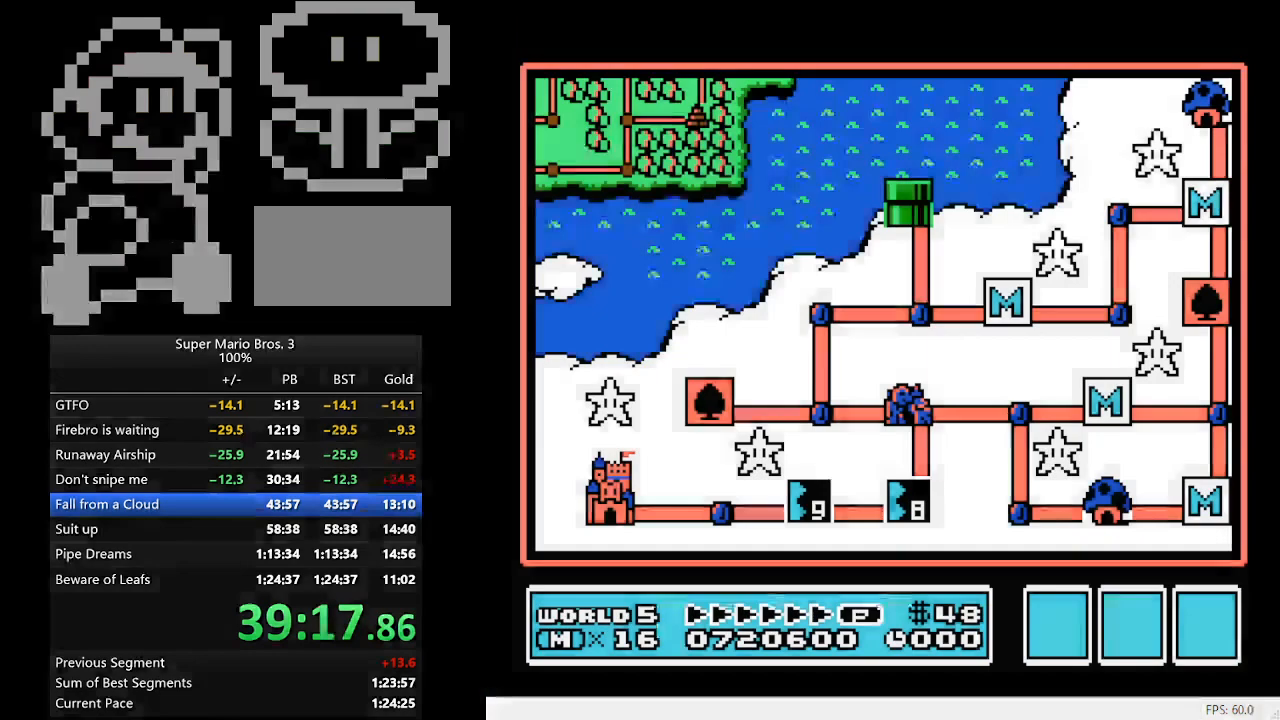
{"buttons": ["DPAD_LEFT"], "events": []}
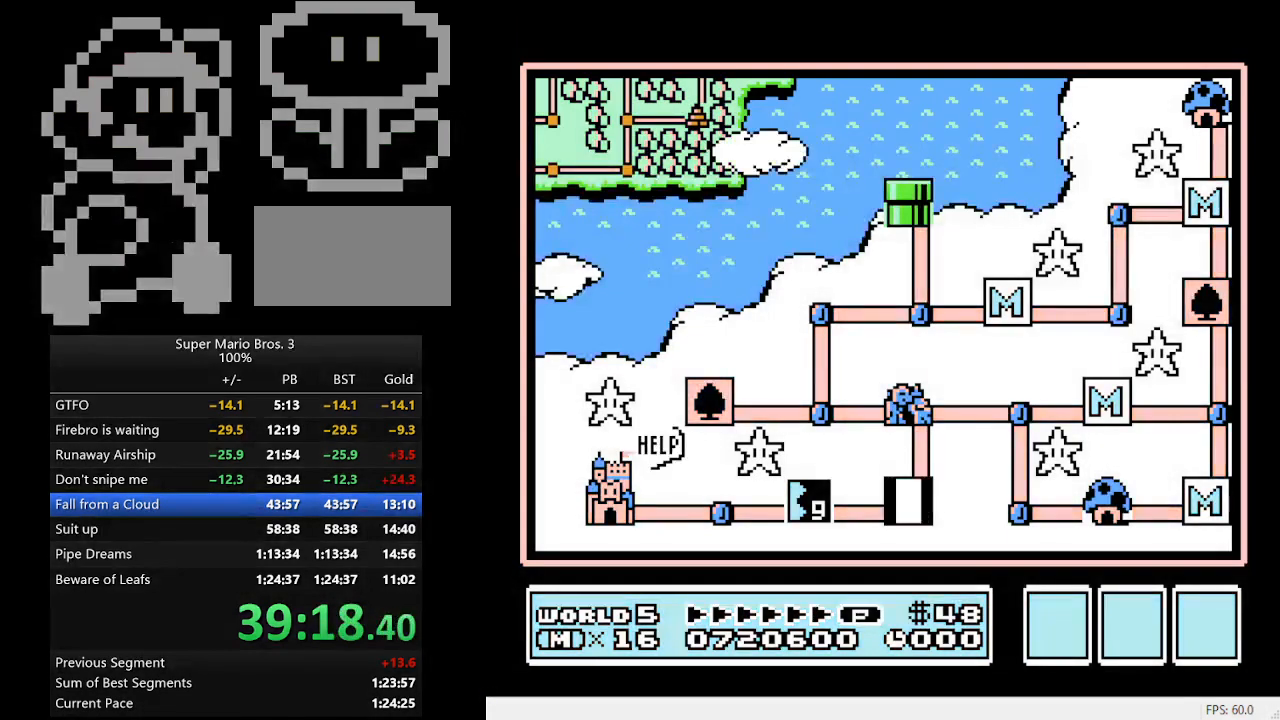
{"buttons": ["DPAD_LEFT"], "events": []}
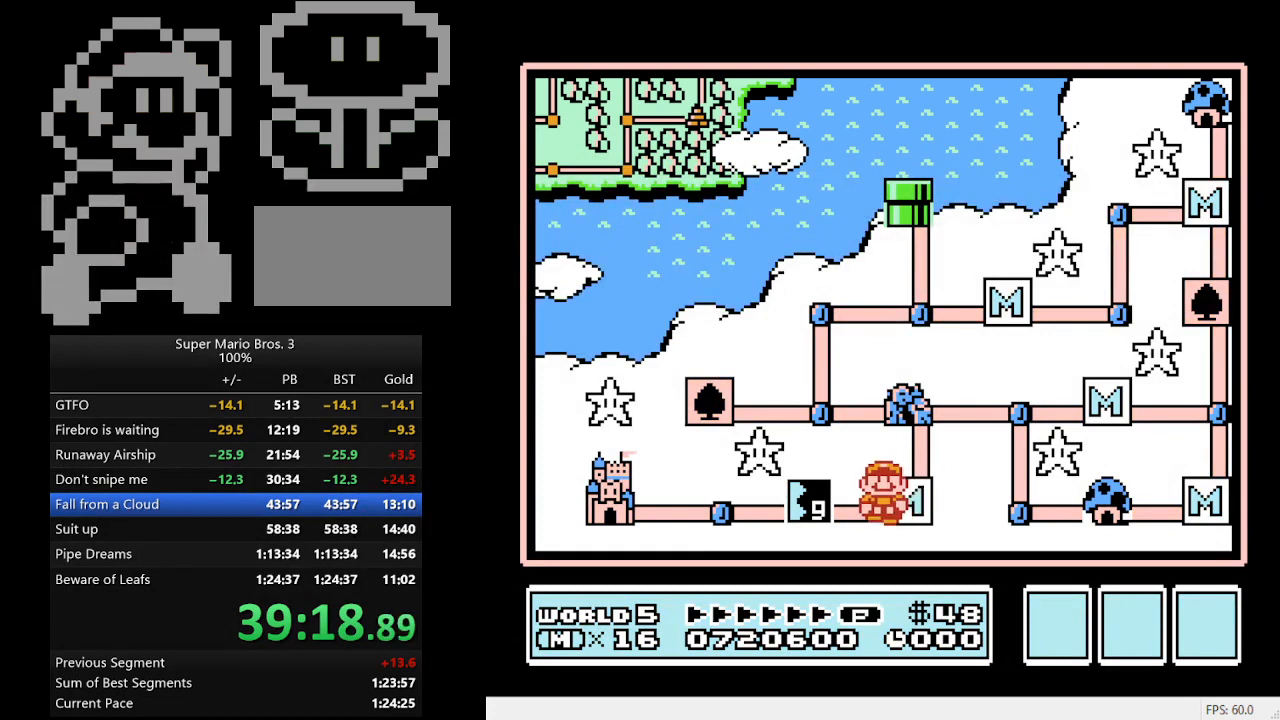
{"buttons": ["A"], "events": [[267, "A", "down"], [267, "DPAD_LEFT", "up"]]}
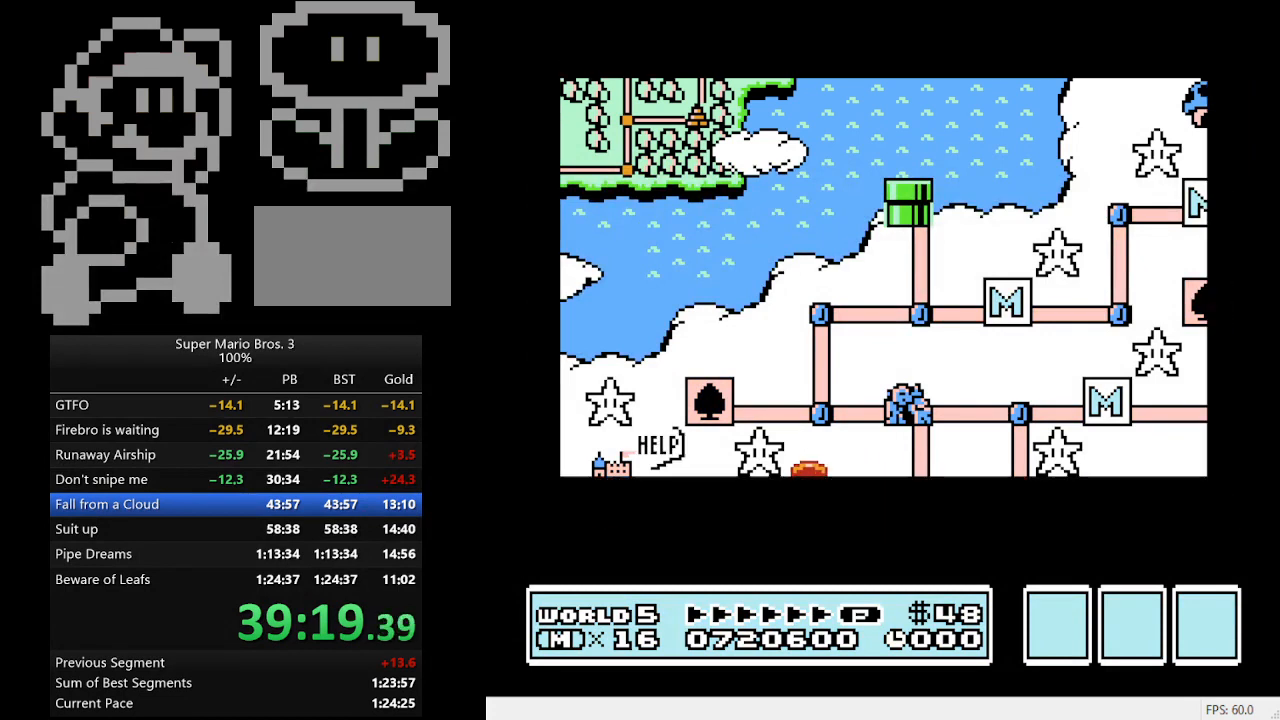
{"buttons": ["DPAD_RIGHT"], "events": [[33, "A", "up"], [500, "DPAD_RIGHT", "down"]]}
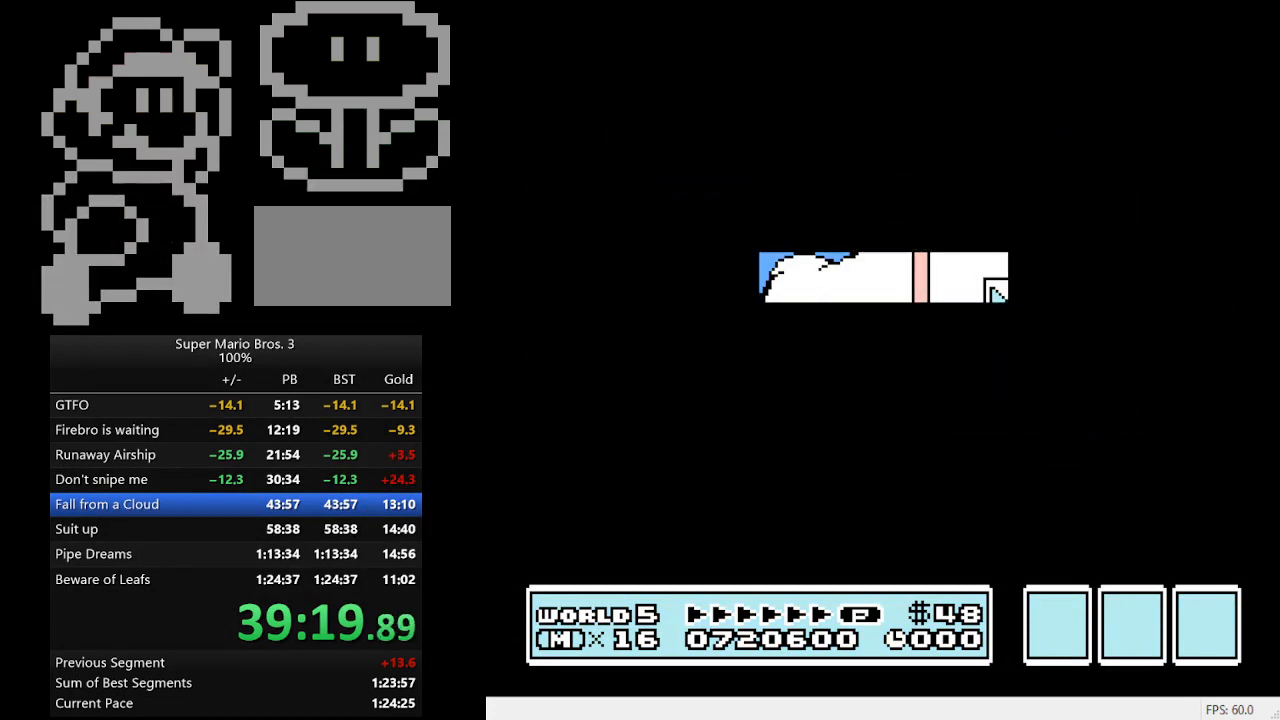
{"buttons": ["B", "DPAD_RIGHT"], "events": [[67, "B", "down"]]}
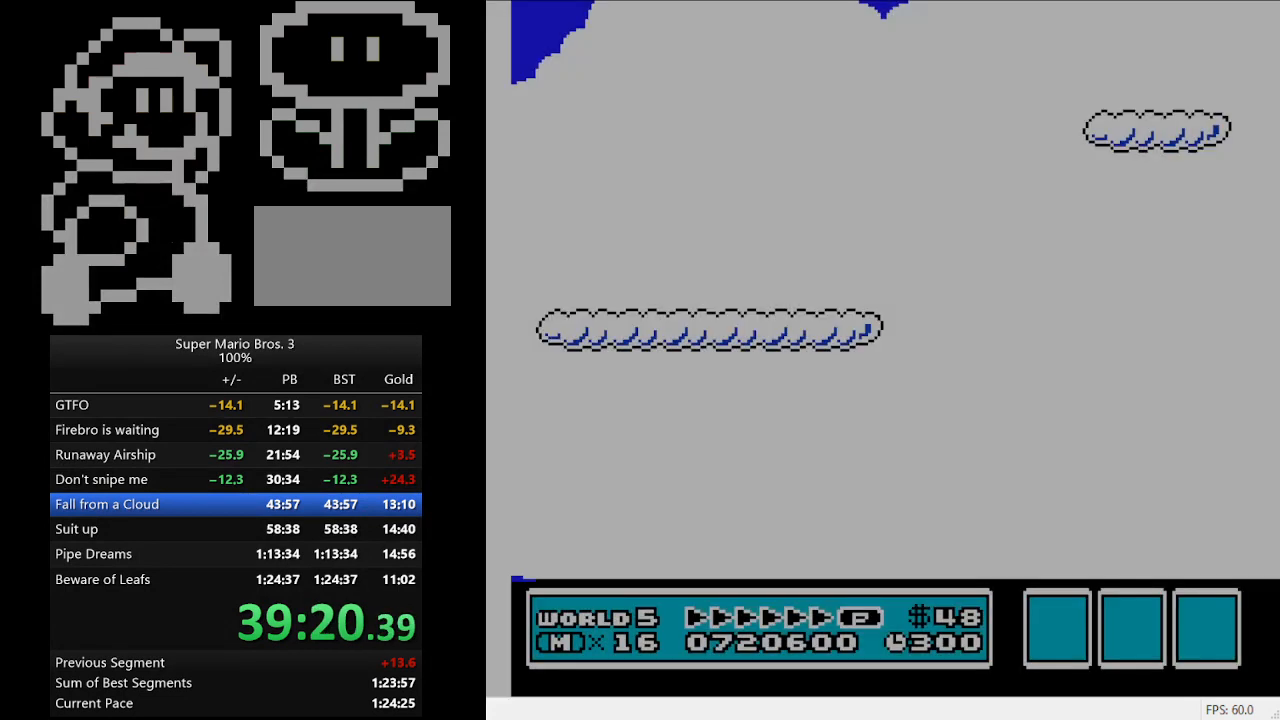
{"buttons": ["B", "DPAD_RIGHT"], "events": []}
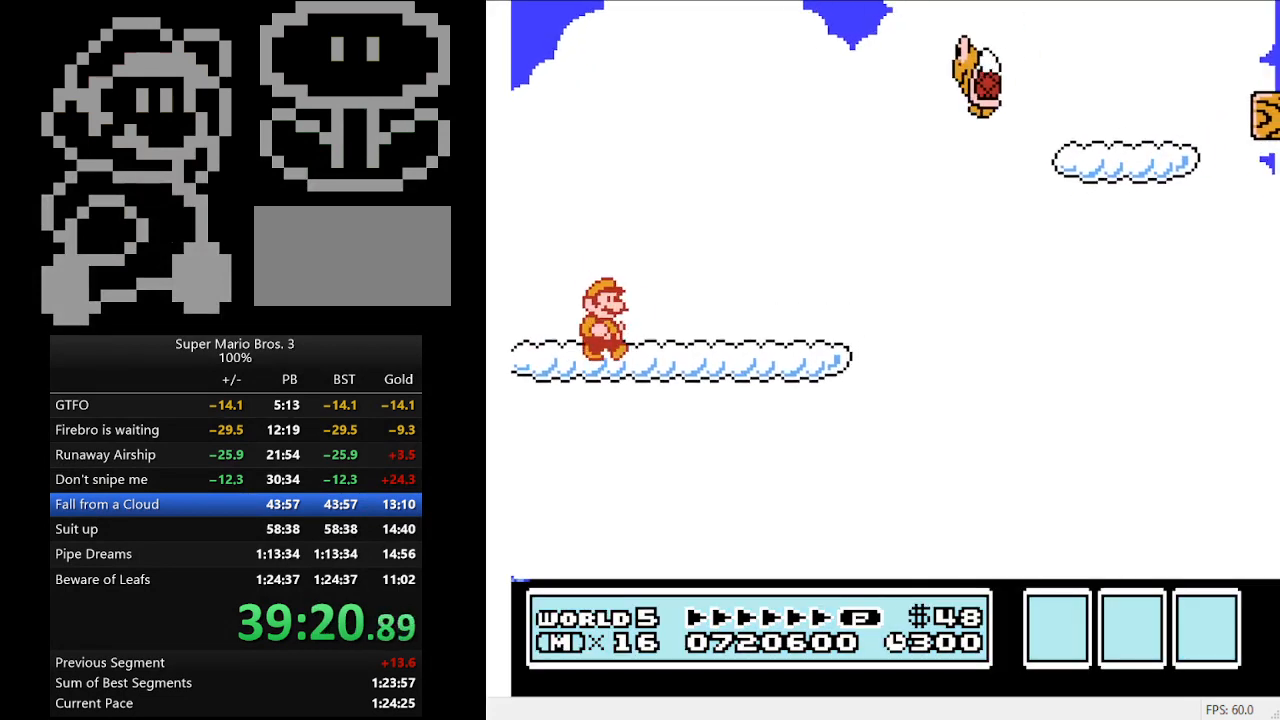
{"buttons": ["A", "B", "DPAD_RIGHT"], "events": [[300, "A", "down"]]}
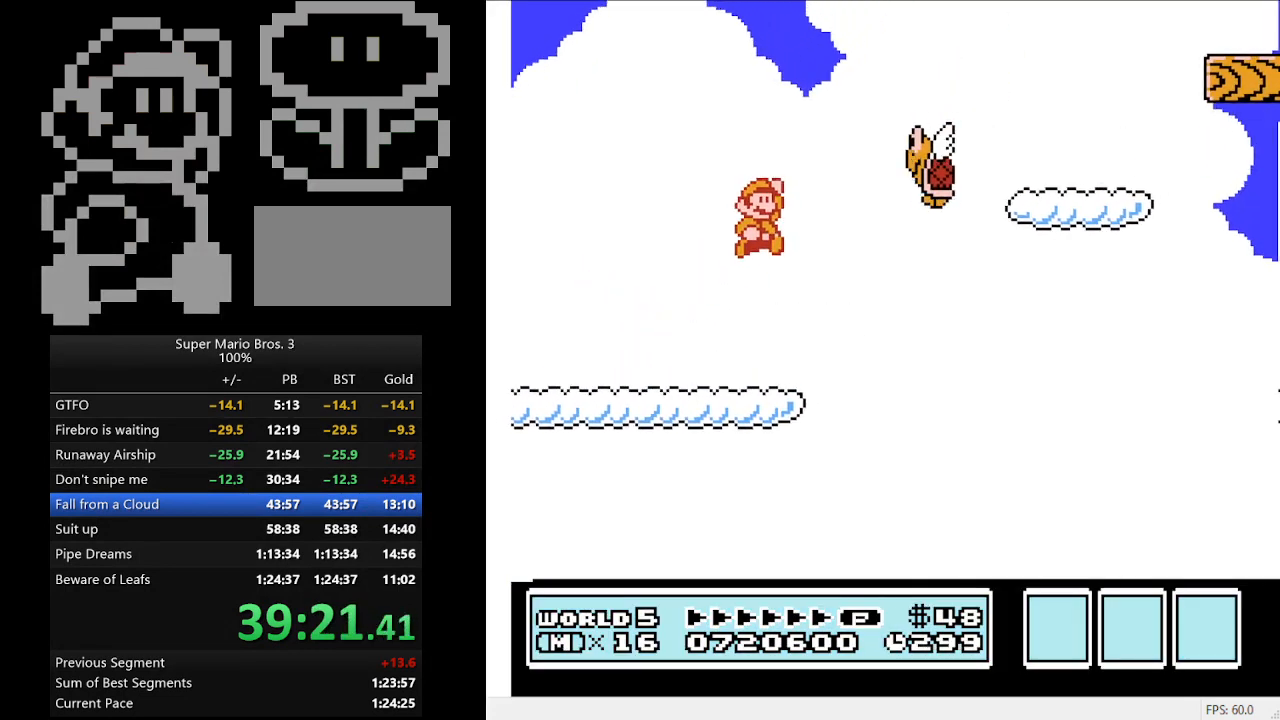
{"buttons": ["B", "DPAD_LEFT"], "events": [[267, "A", "up"], [367, "DPAD_RIGHT", "up"], [400, "DPAD_LEFT", "down"]]}
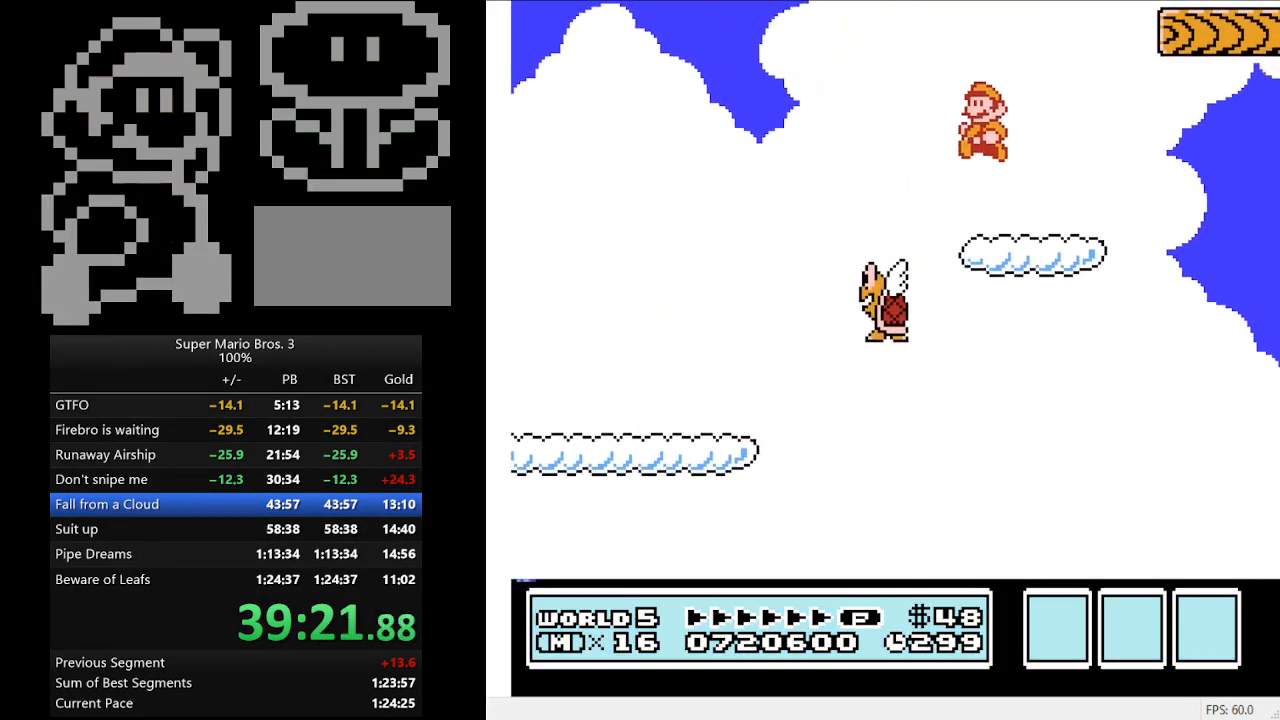
{"buttons": ["B"], "events": [[233, "B", "up"], [233, "DPAD_LEFT", "up"], [333, "B", "down"]]}
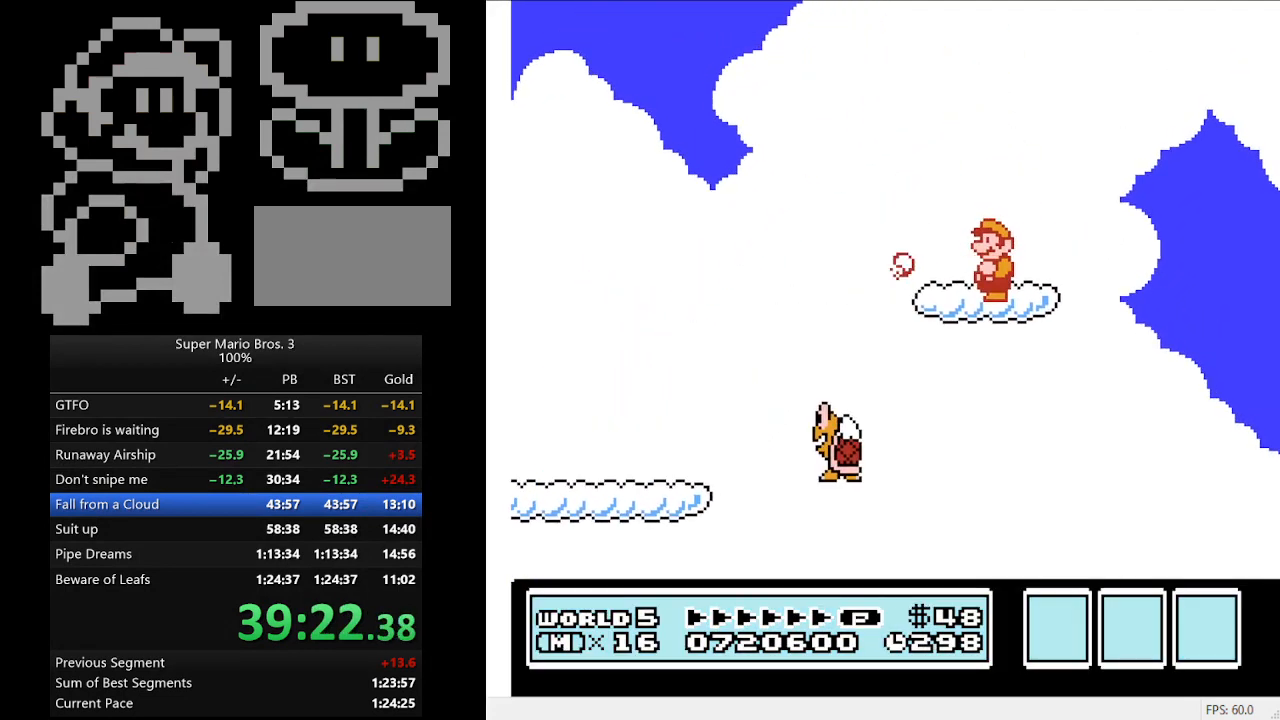
{"buttons": ["B"], "events": []}
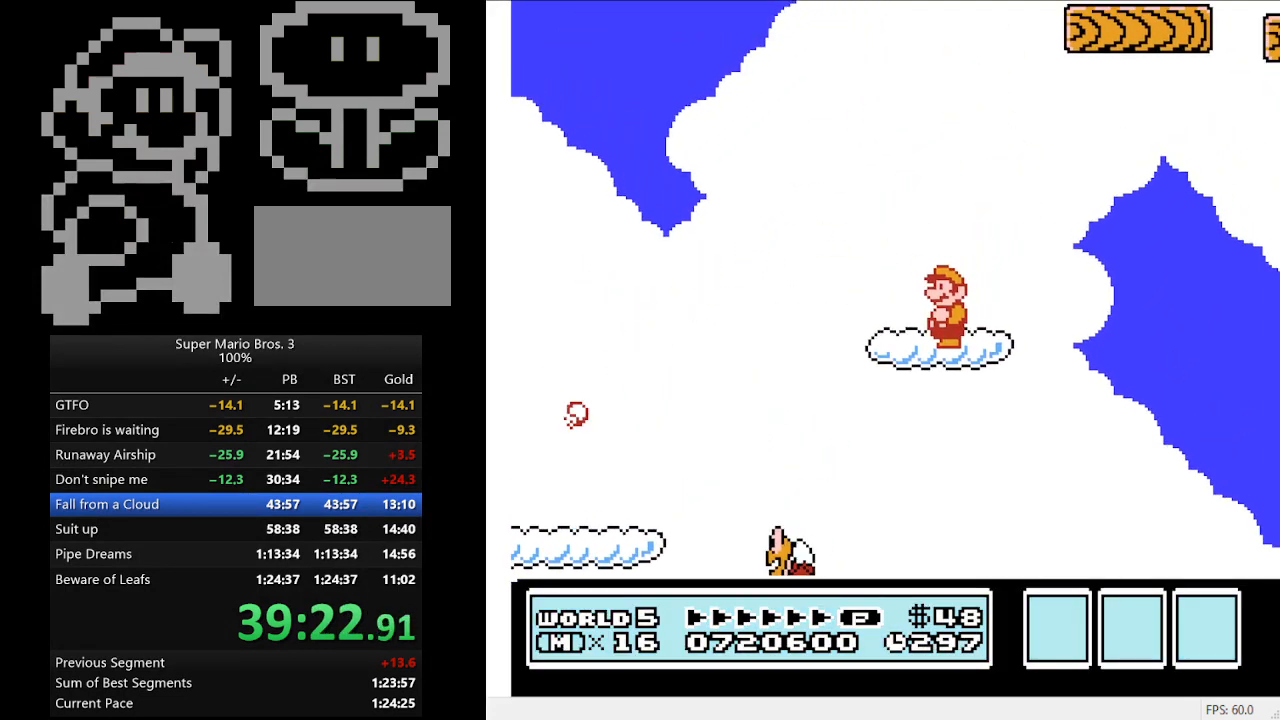
{"buttons": ["A", "B", "DPAD_RIGHT"], "events": [[367, "A", "down"], [433, "DPAD_RIGHT", "down"]]}